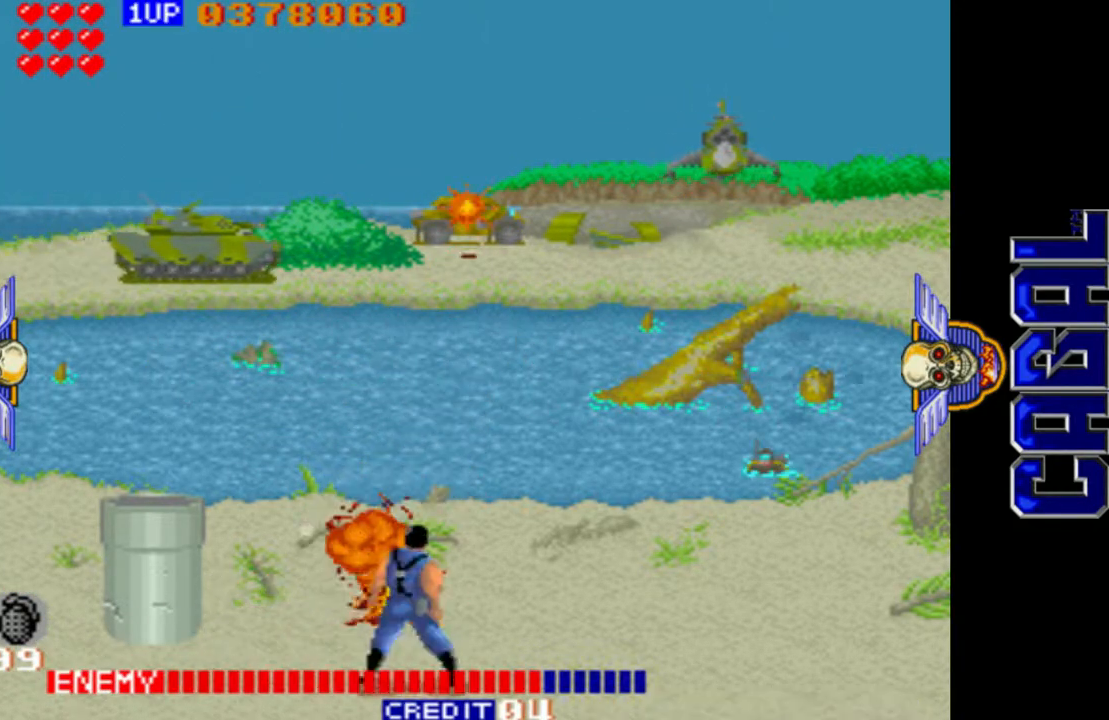
Gameplay with a controller (arcade stick); each line is a JSON object with the inputs held at the frame after it. "events" lists button and stick changes between this image and that frame as [ms after this image, input, new state], when the widget could be followed in between. Not read: L3 R3.
{"buttons": ["L1", "R1"], "left_stick": "center", "events": [[50, "R1", "down"], [217, "R1", "up"], [283, "R1", "down"], [433, "left_stick", "center"]]}
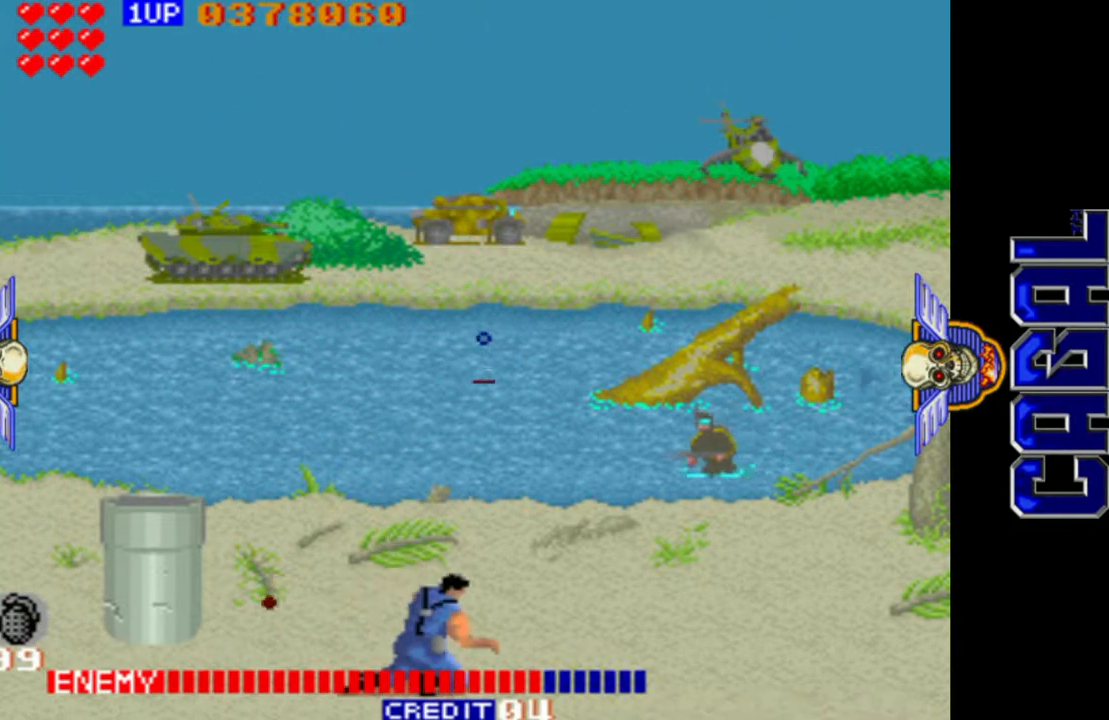
{"buttons": [], "left_stick": "down", "events": [[17, "R1", "up"], [50, "L1", "up"], [267, "left_stick", "down"]]}
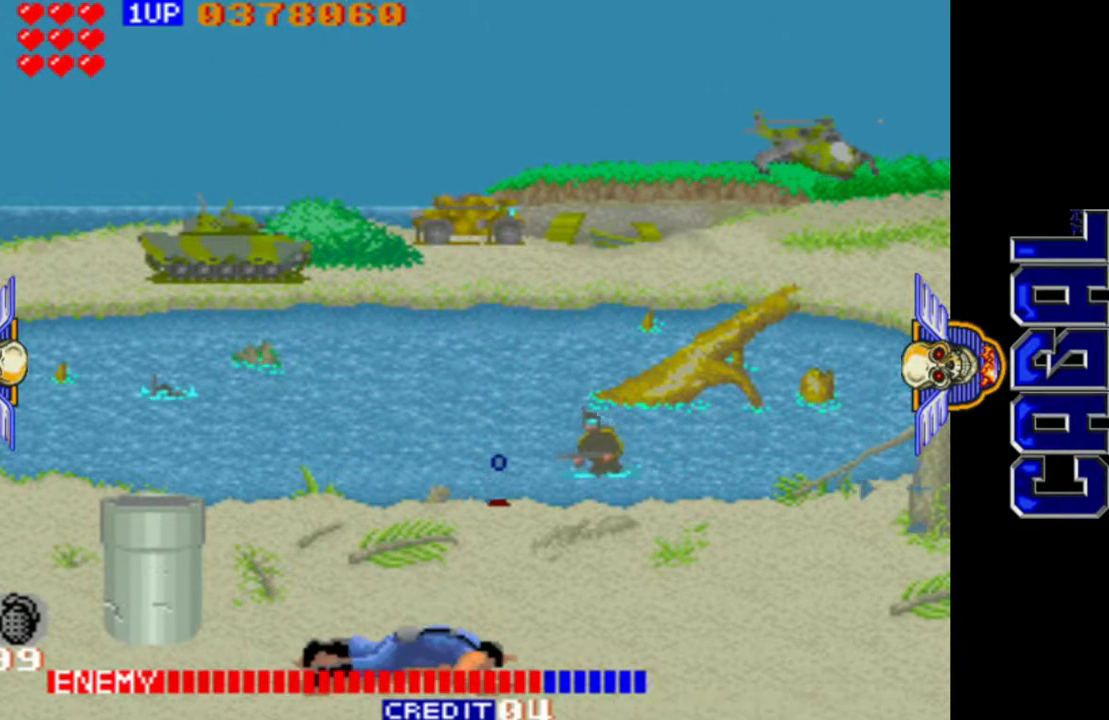
{"buttons": [], "left_stick": "center", "events": [[50, "left_stick", "down-left"], [217, "left_stick", "center"]]}
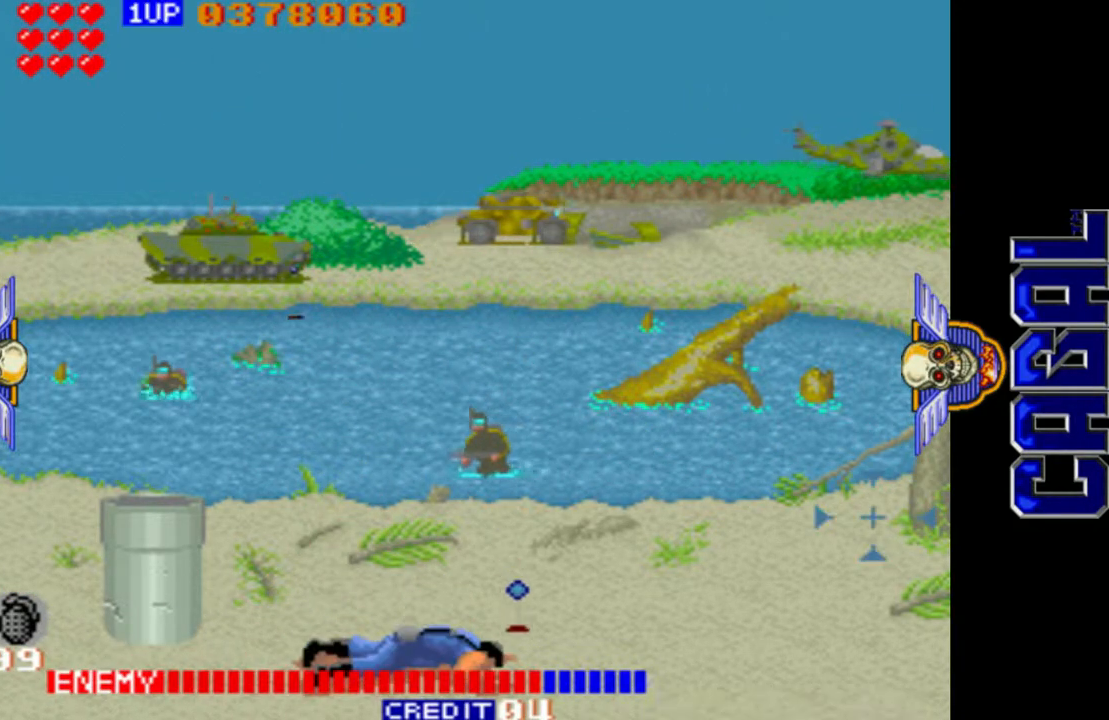
{"buttons": [], "left_stick": "center", "events": []}
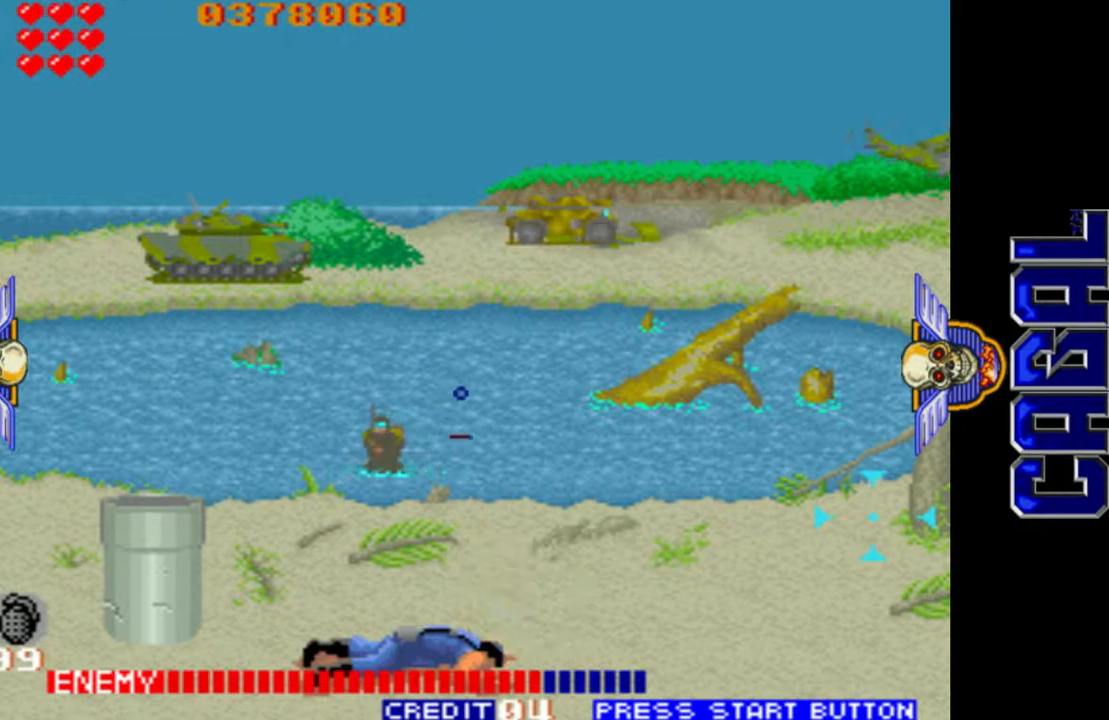
{"buttons": [], "left_stick": "left", "events": [[117, "left_stick", "left"], [250, "L1", "down"], [317, "L1", "up"]]}
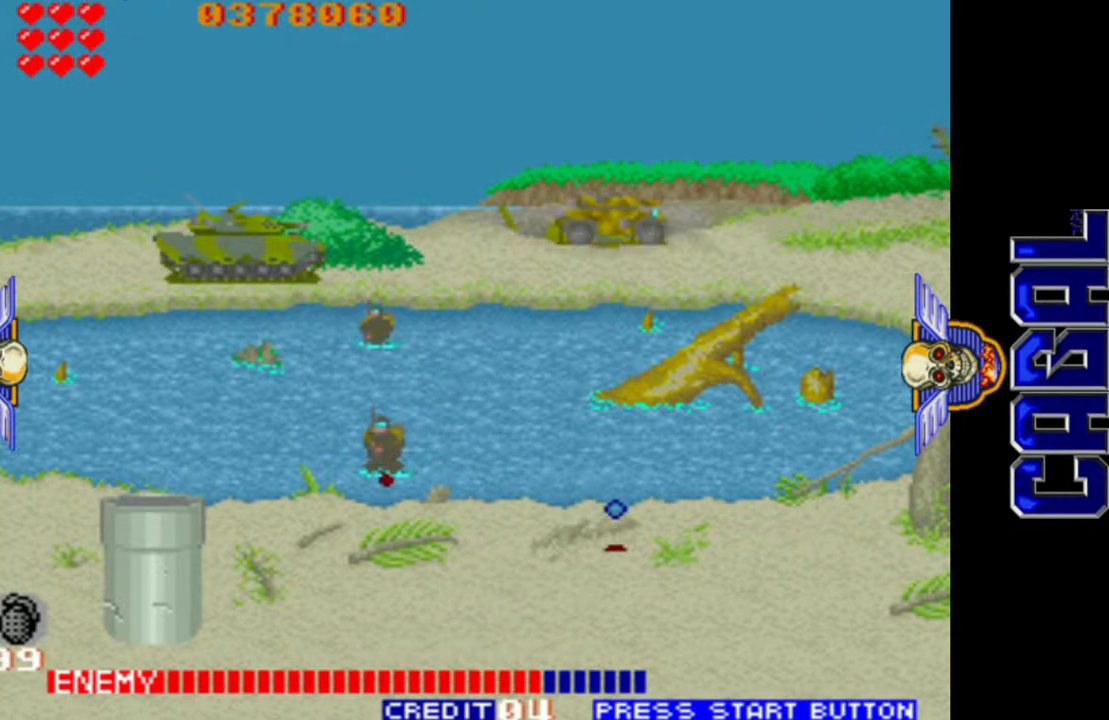
{"buttons": [], "left_stick": "down", "events": [[17, "left_stick", "down-left"], [250, "L1", "down"], [383, "left_stick", "down"], [450, "L1", "up"]]}
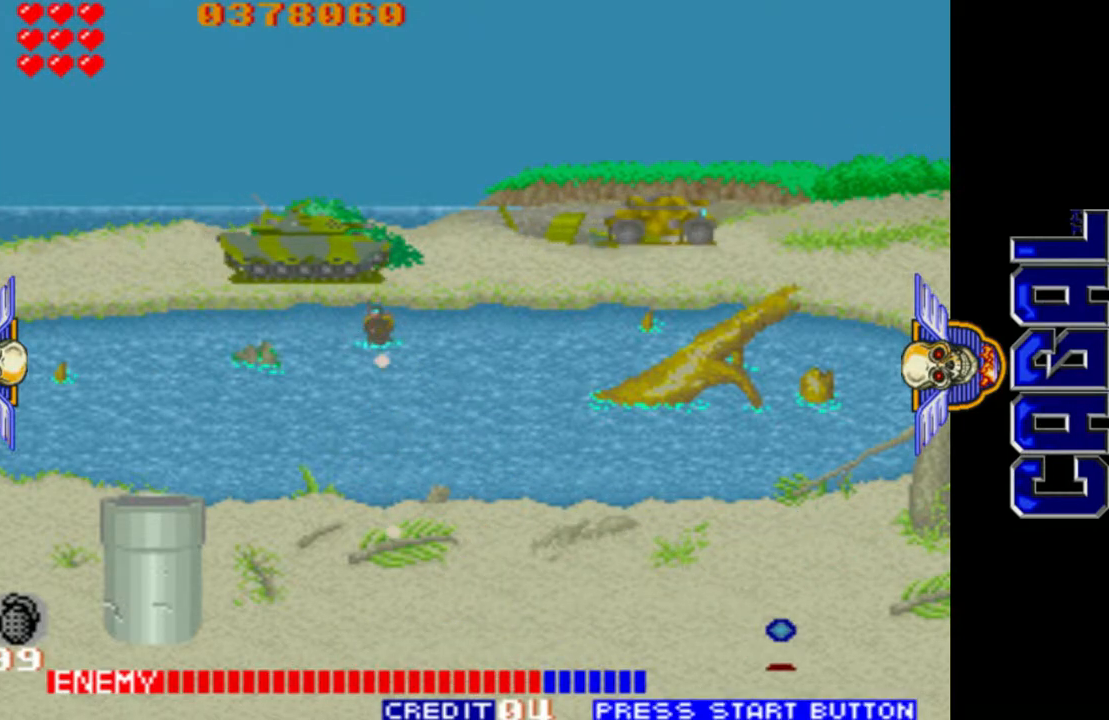
{"buttons": [], "left_stick": "left", "events": [[67, "left_stick", "center"], [133, "L1", "down"], [317, "L1", "up"], [450, "left_stick", "left"]]}
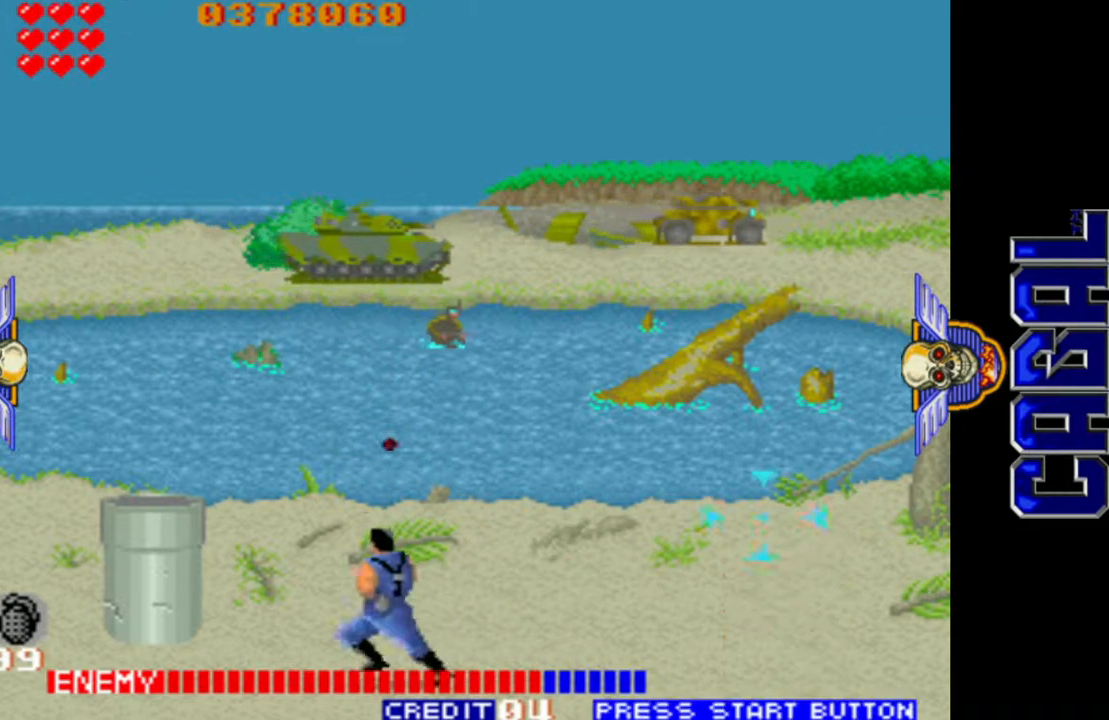
{"buttons": ["L1"], "left_stick": "left", "events": [[50, "left_stick", "center"], [67, "L1", "down"], [183, "left_stick", "up"], [400, "left_stick", "left"]]}
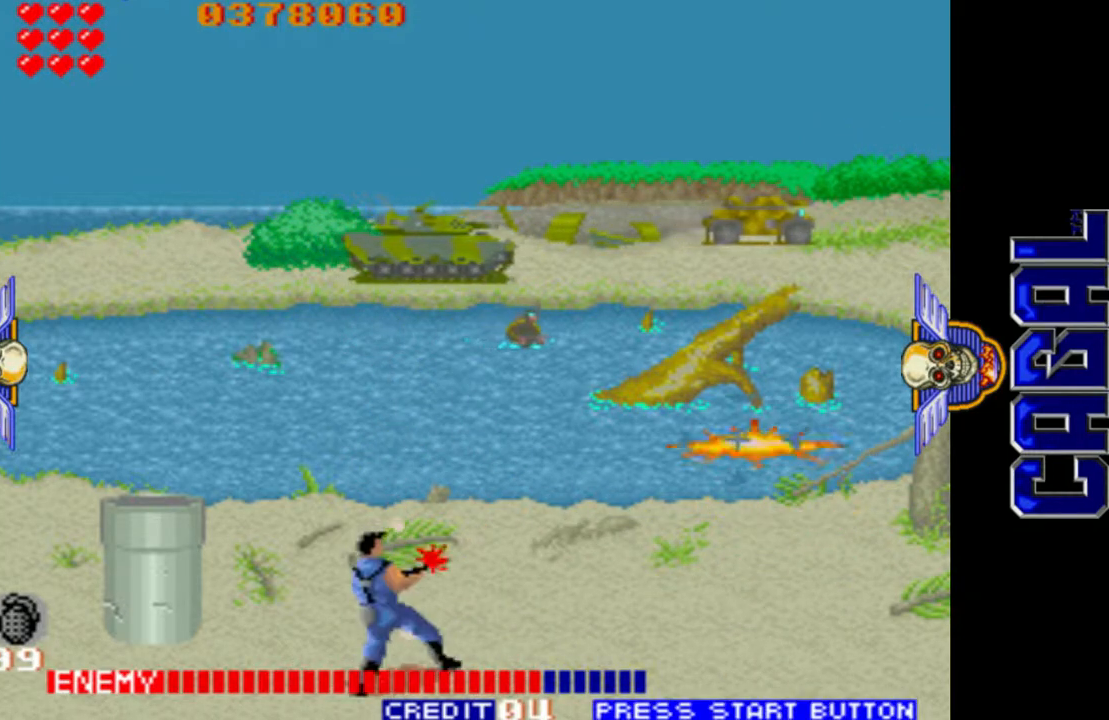
{"buttons": ["L1"], "left_stick": "up-left", "events": [[17, "left_stick", "up-left"]]}
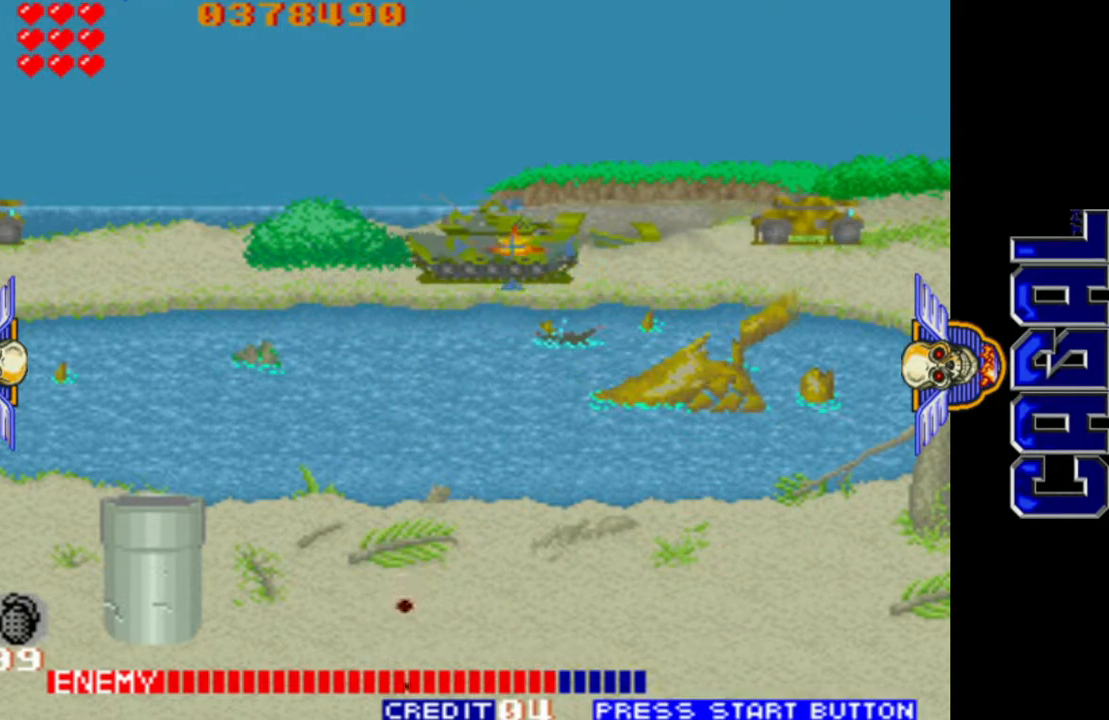
{"buttons": ["L1"], "left_stick": "center", "events": [[83, "left_stick", "center"], [150, "left_stick", "right"], [250, "left_stick", "down"], [350, "left_stick", "center"], [400, "left_stick", "right"], [467, "left_stick", "center"]]}
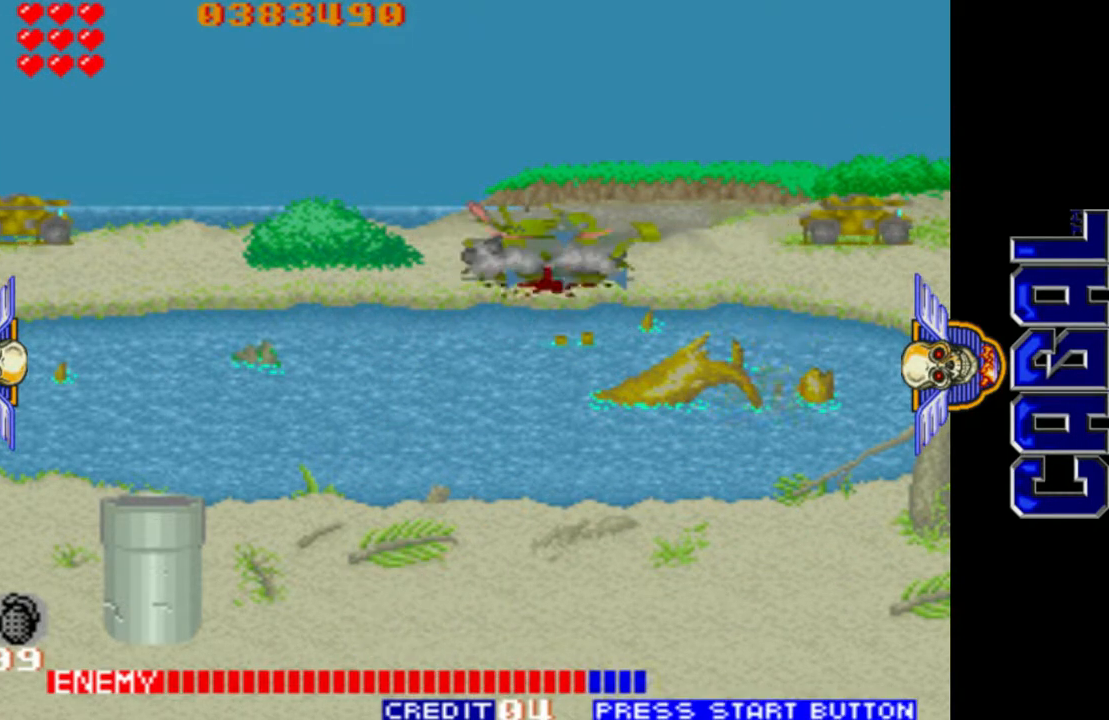
{"buttons": ["L1"], "left_stick": "left", "events": [[100, "R1", "down"], [217, "R1", "up"], [300, "R1", "down"], [400, "left_stick", "right"], [417, "R1", "up"], [483, "left_stick", "left"]]}
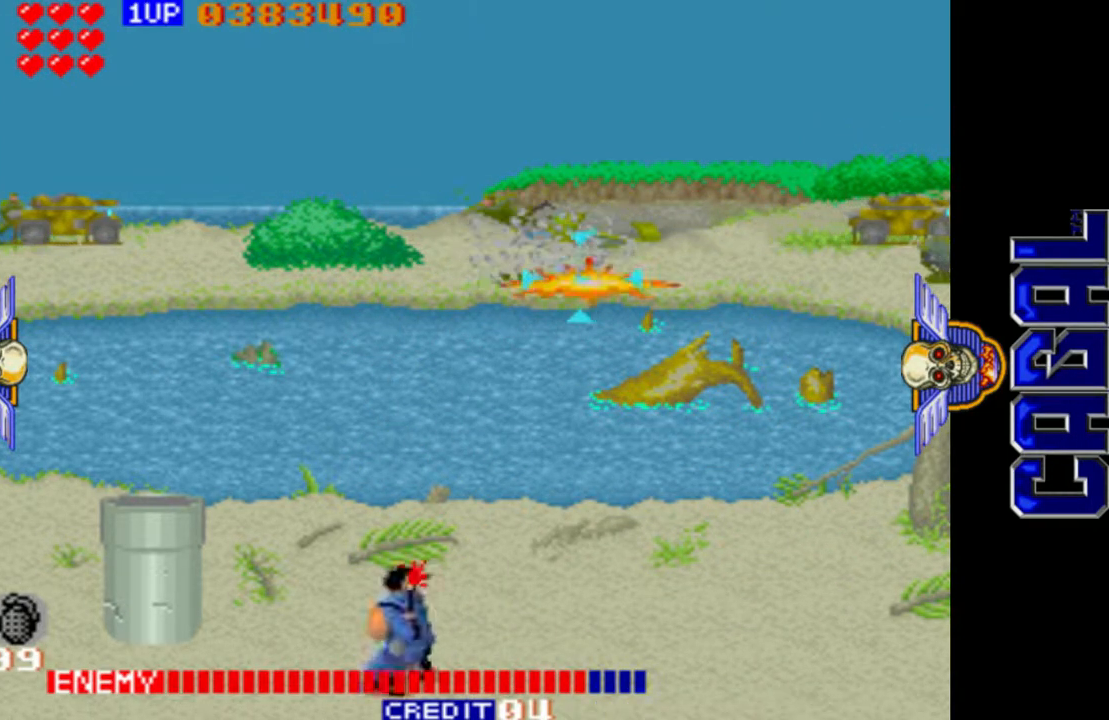
{"buttons": ["L1"], "left_stick": "left", "events": []}
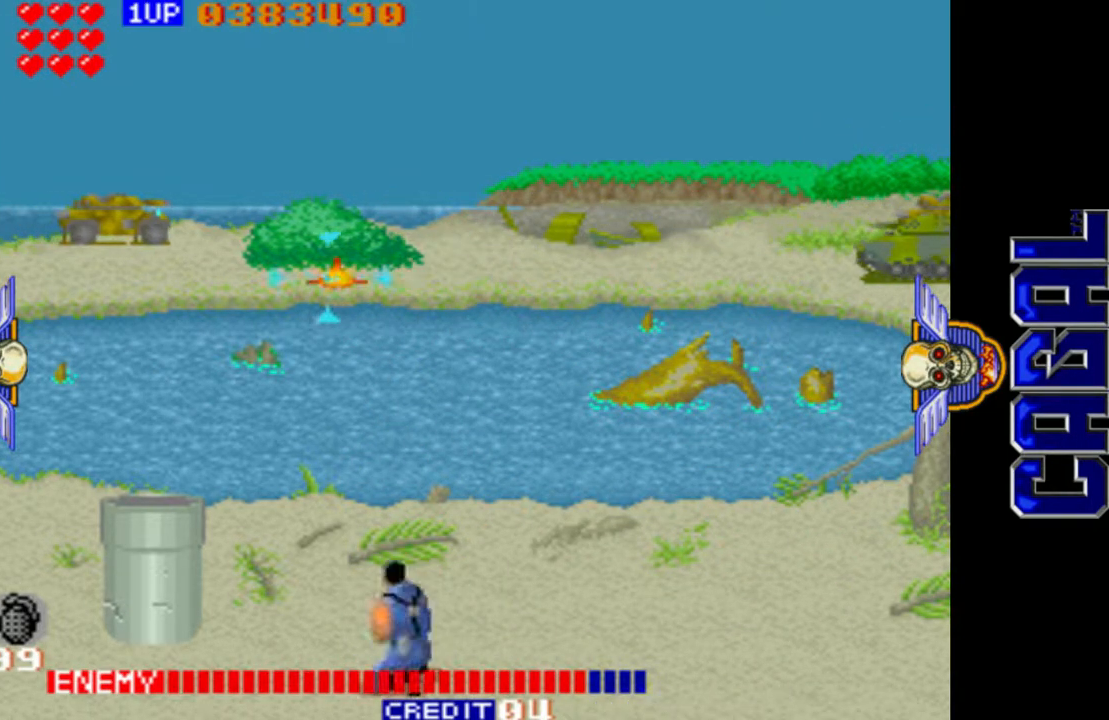
{"buttons": ["L1"], "left_stick": "right", "events": [[167, "left_stick", "up-left"], [283, "left_stick", "left"], [300, "L2", "down"], [383, "left_stick", "center"], [433, "left_stick", "right"], [483, "L2", "up"]]}
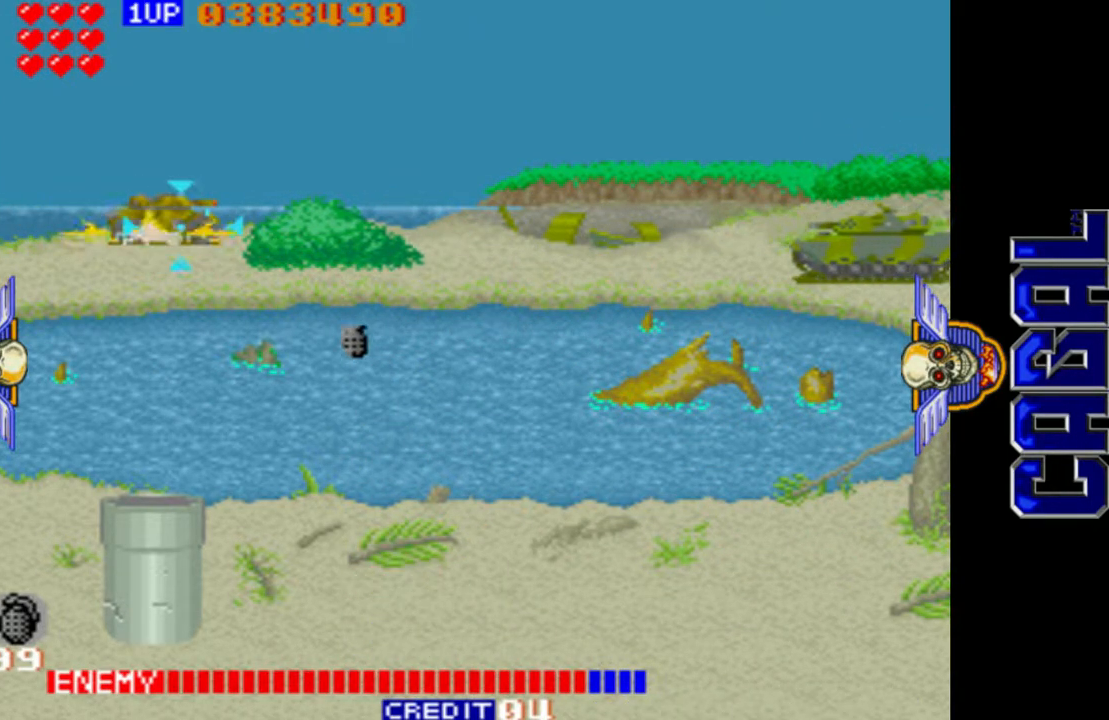
{"buttons": ["L1"], "left_stick": "right", "events": []}
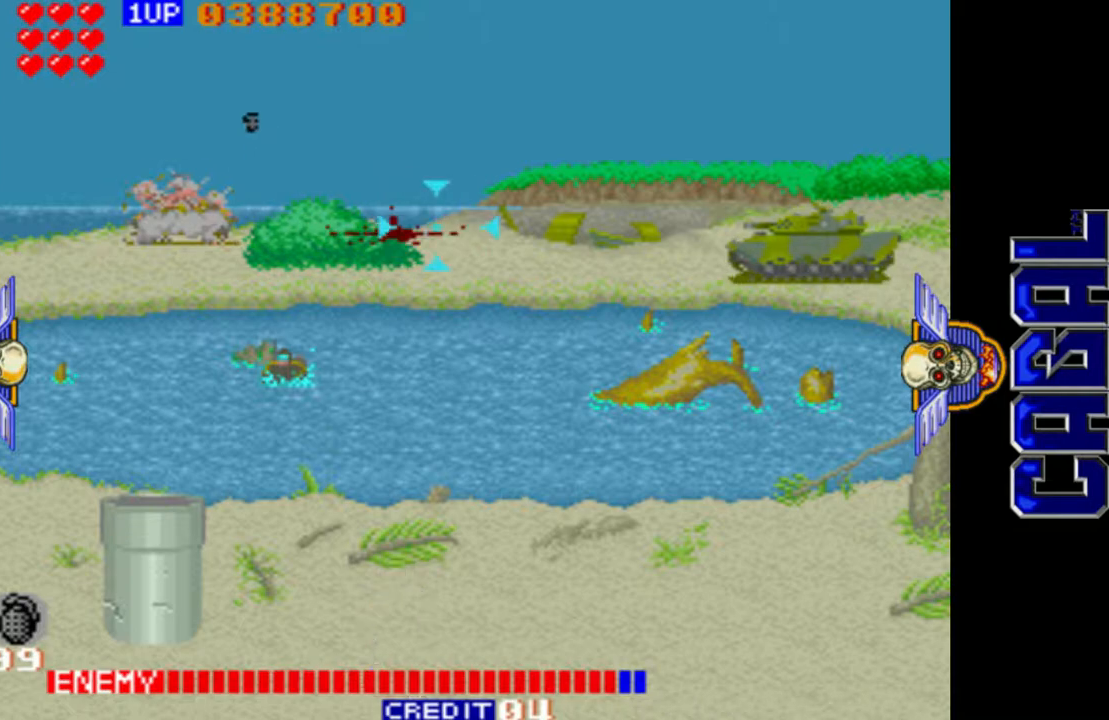
{"buttons": ["L1", "L2"], "left_stick": "right", "events": [[467, "L2", "down"]]}
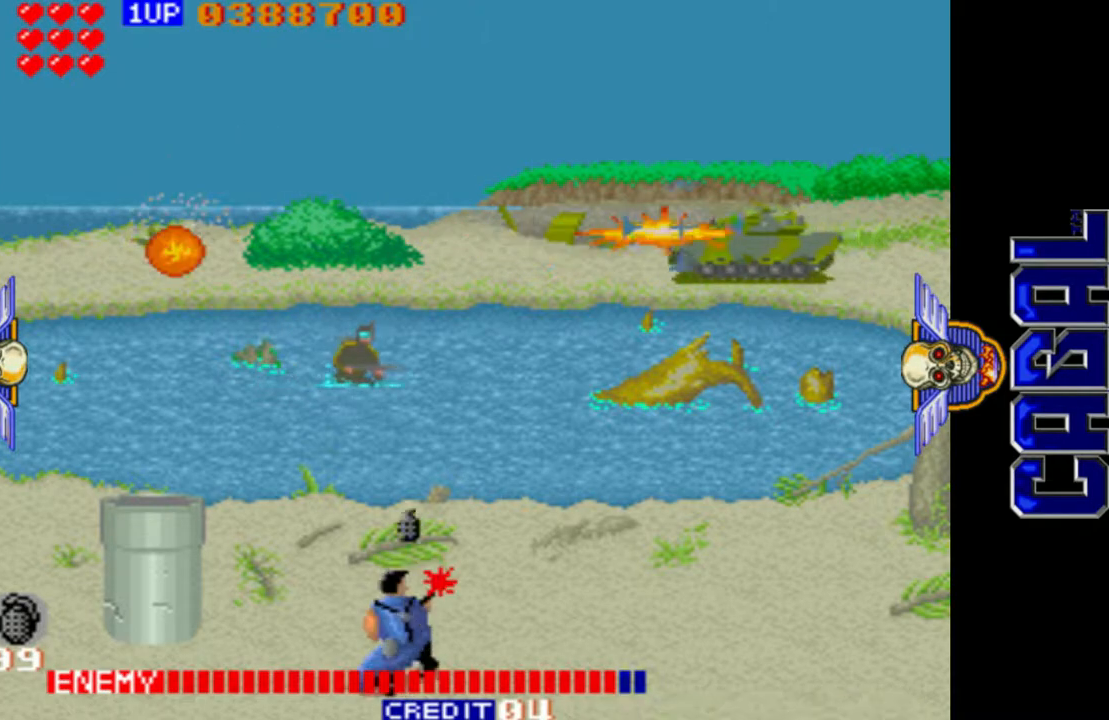
{"buttons": ["L1"], "left_stick": "down", "events": [[67, "left_stick", "center"], [100, "L2", "up"], [133, "left_stick", "left"], [417, "left_stick", "down"]]}
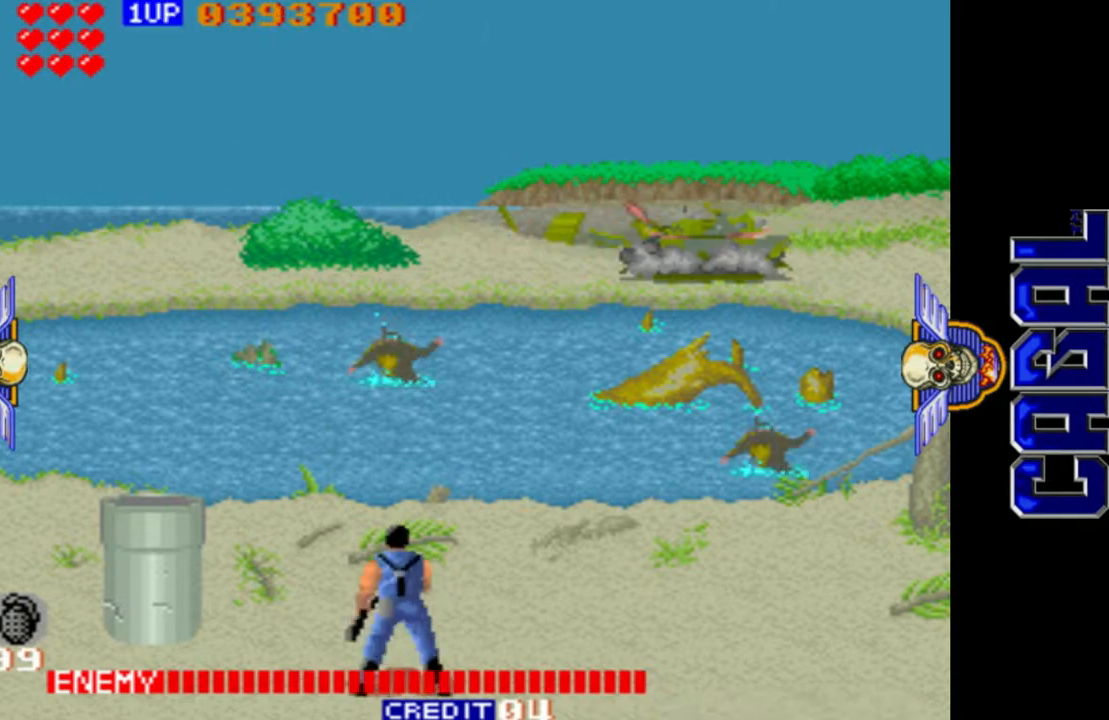
{"buttons": ["L1"], "left_stick": "center", "events": [[50, "left_stick", "down-left"], [200, "left_stick", "left"], [333, "left_stick", "down-left"], [483, "left_stick", "center"]]}
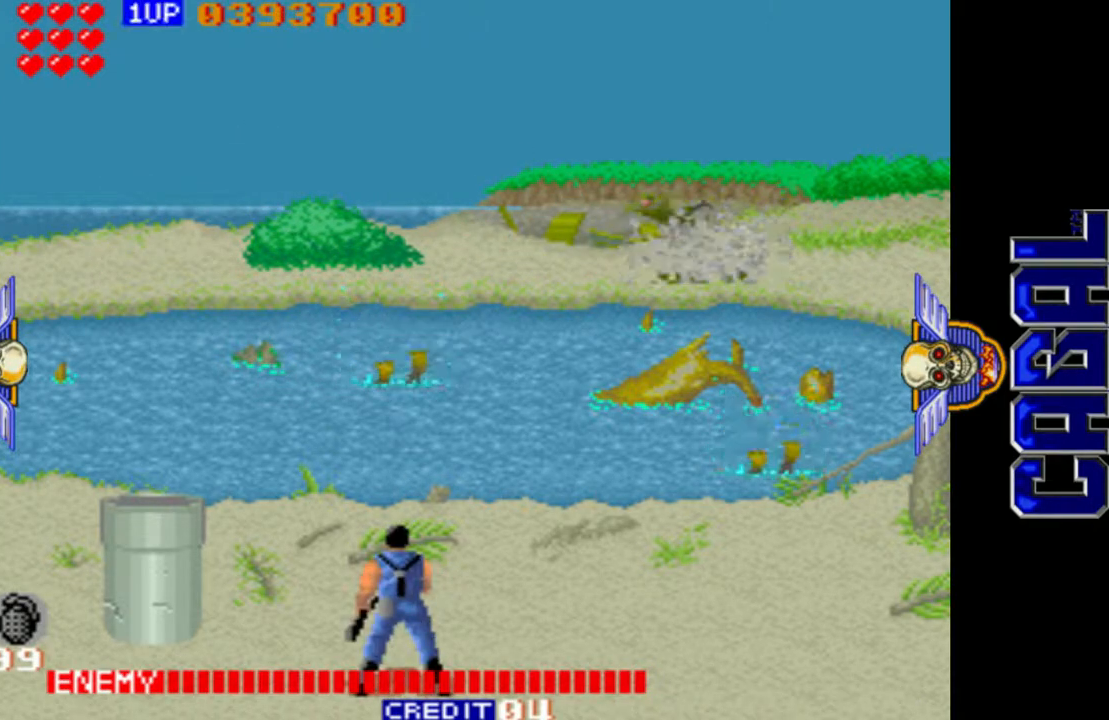
{"buttons": [], "left_stick": "center", "events": [[17, "L1", "up"]]}
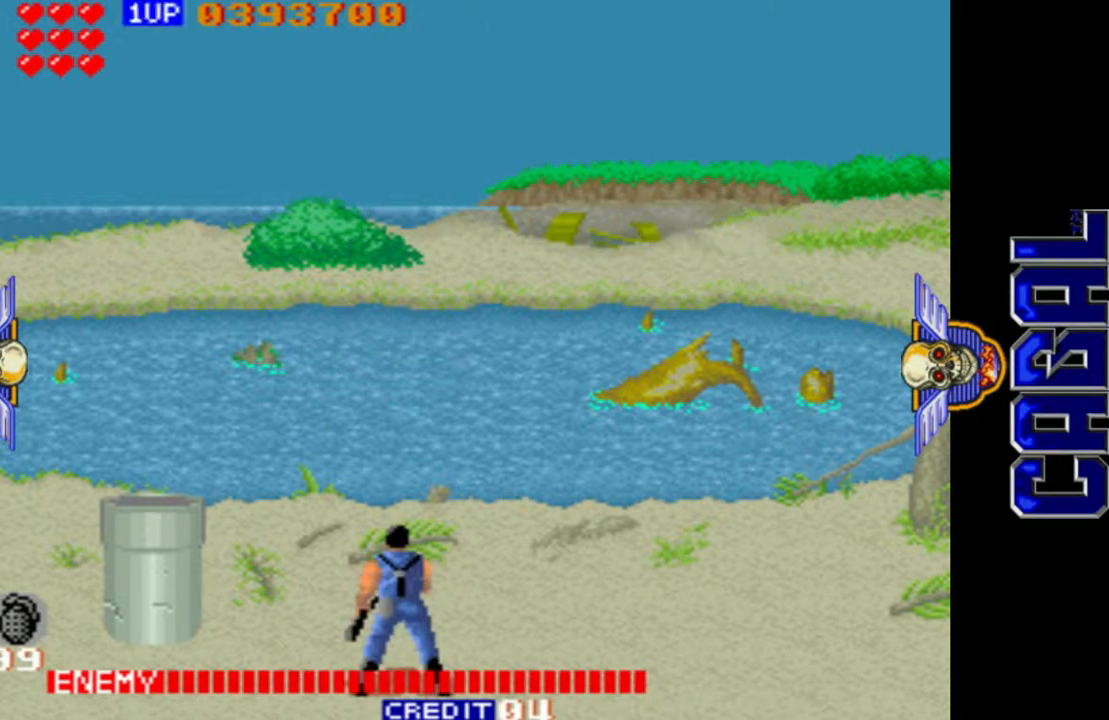
{"buttons": [], "left_stick": "center", "events": []}
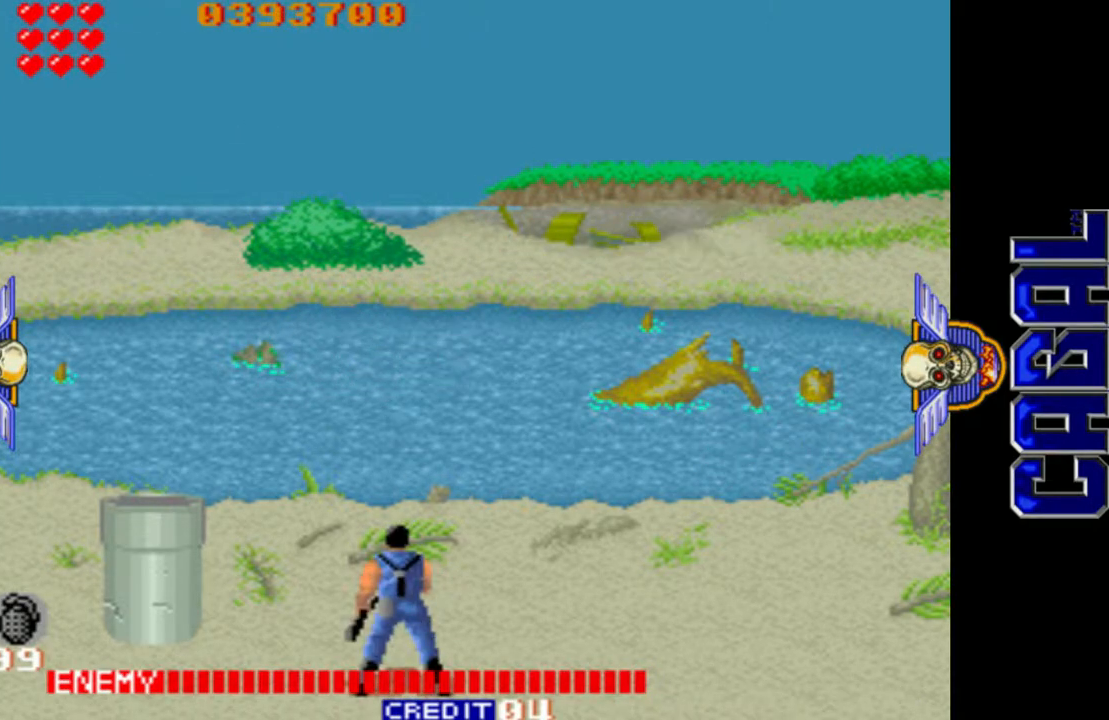
{"buttons": [], "left_stick": "center", "events": []}
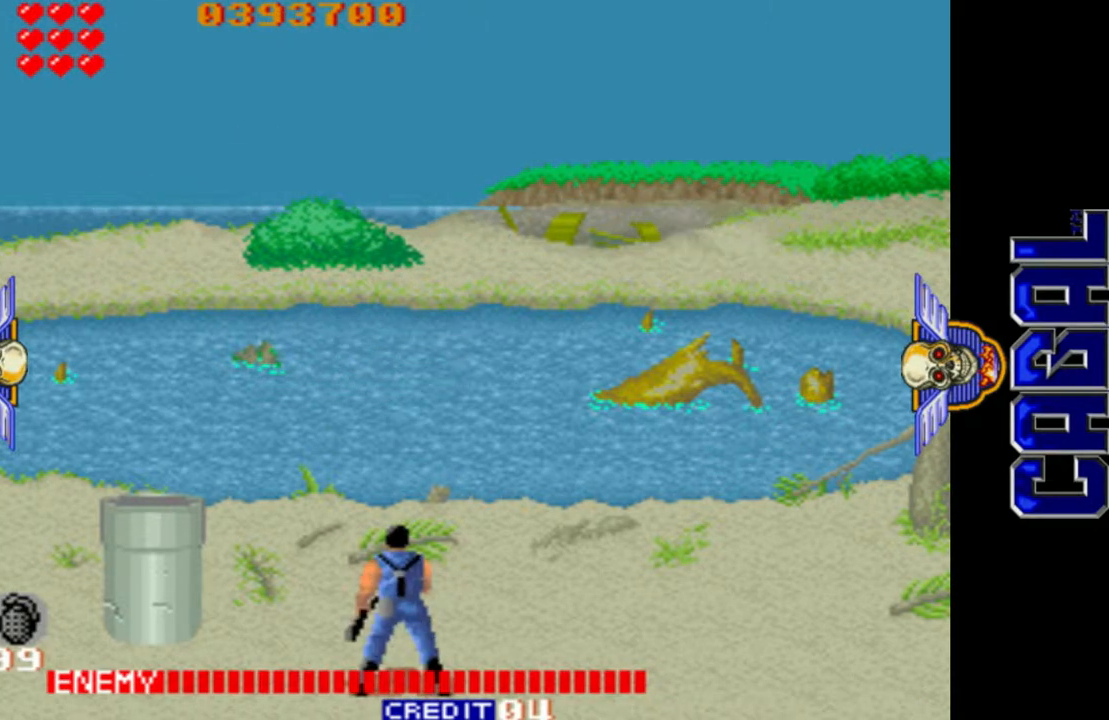
{"buttons": [], "left_stick": "center", "events": []}
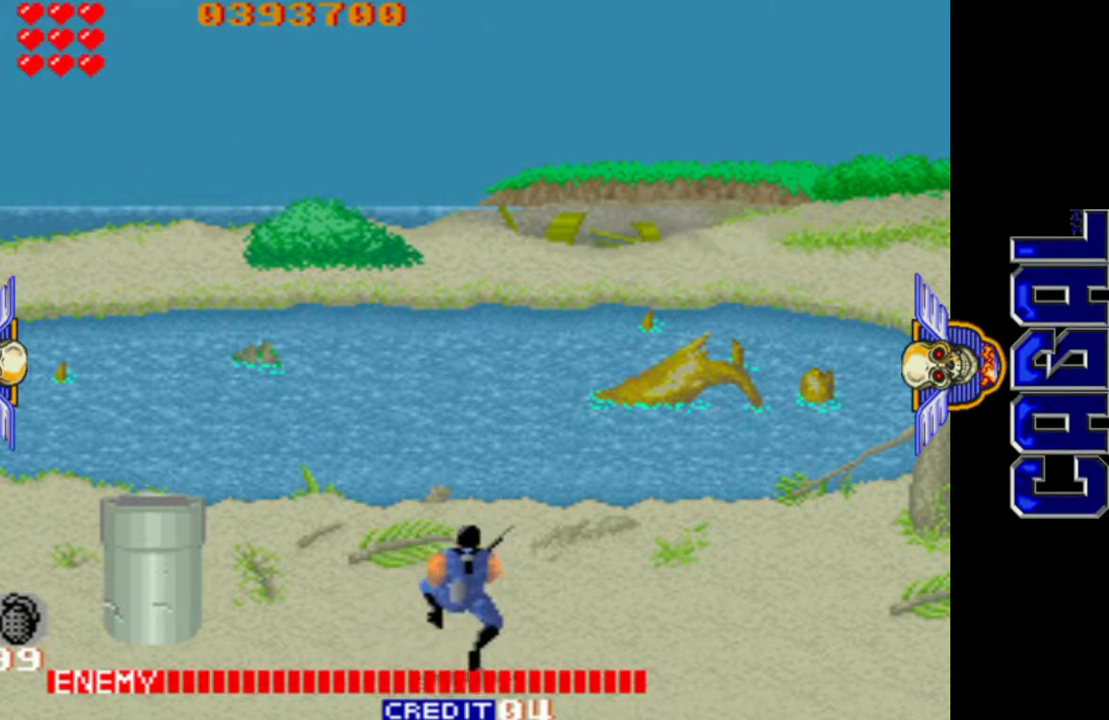
{"buttons": [], "left_stick": "center", "events": []}
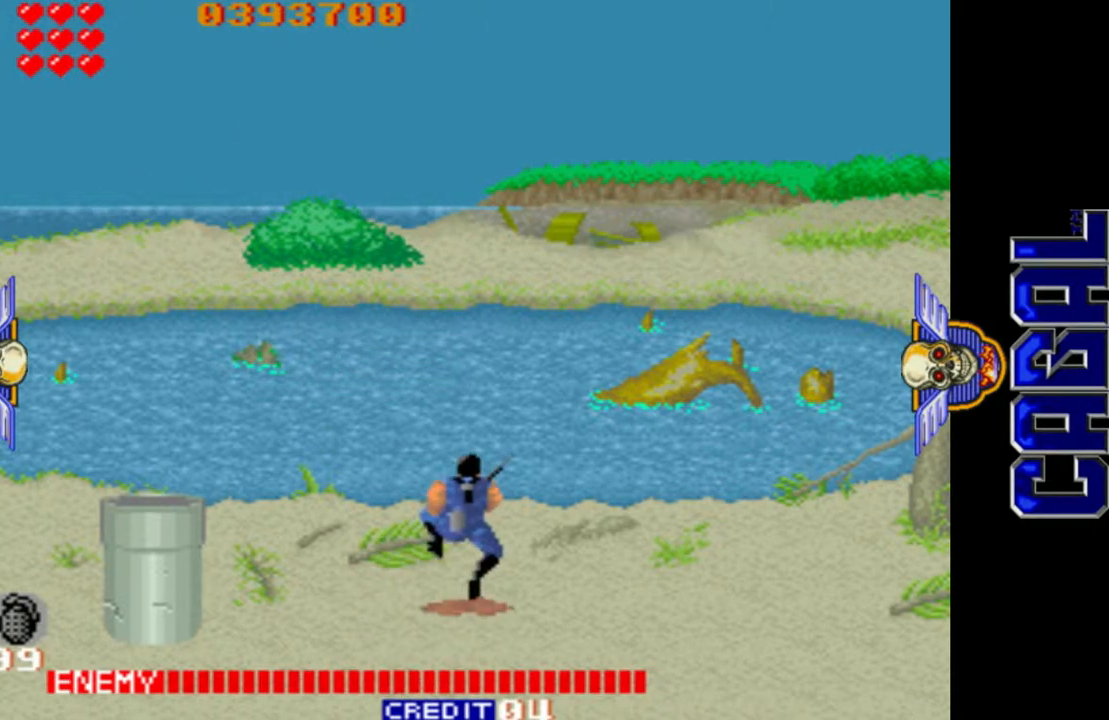
{"buttons": [], "left_stick": "center", "events": []}
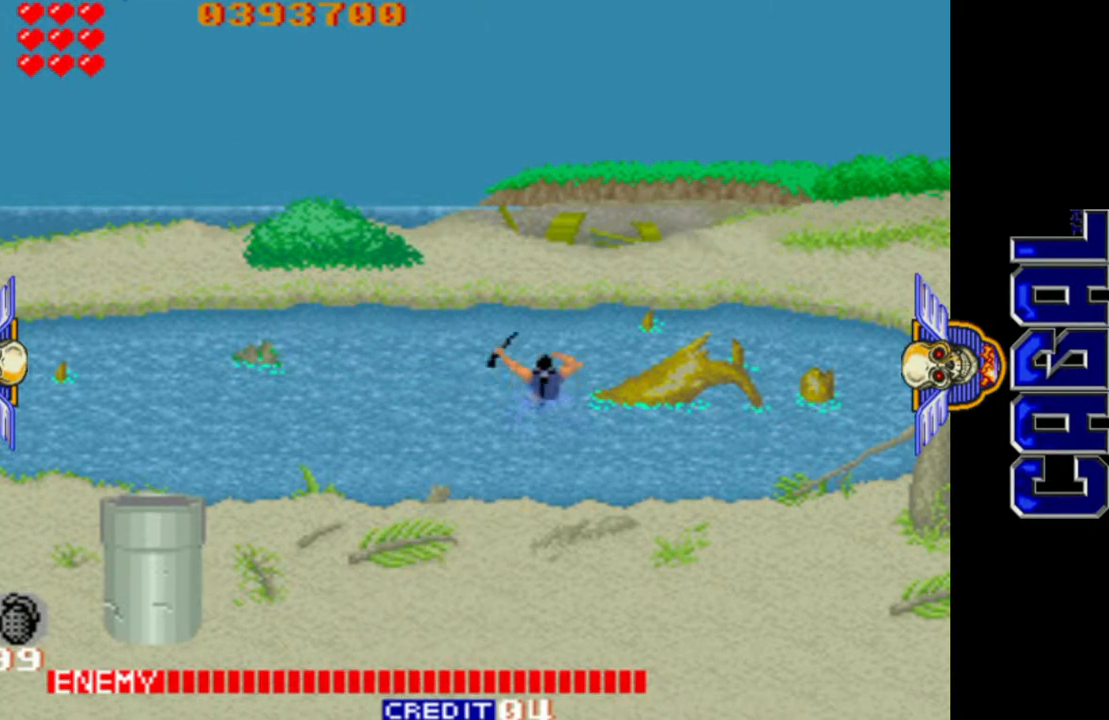
{"buttons": [], "left_stick": "center", "events": []}
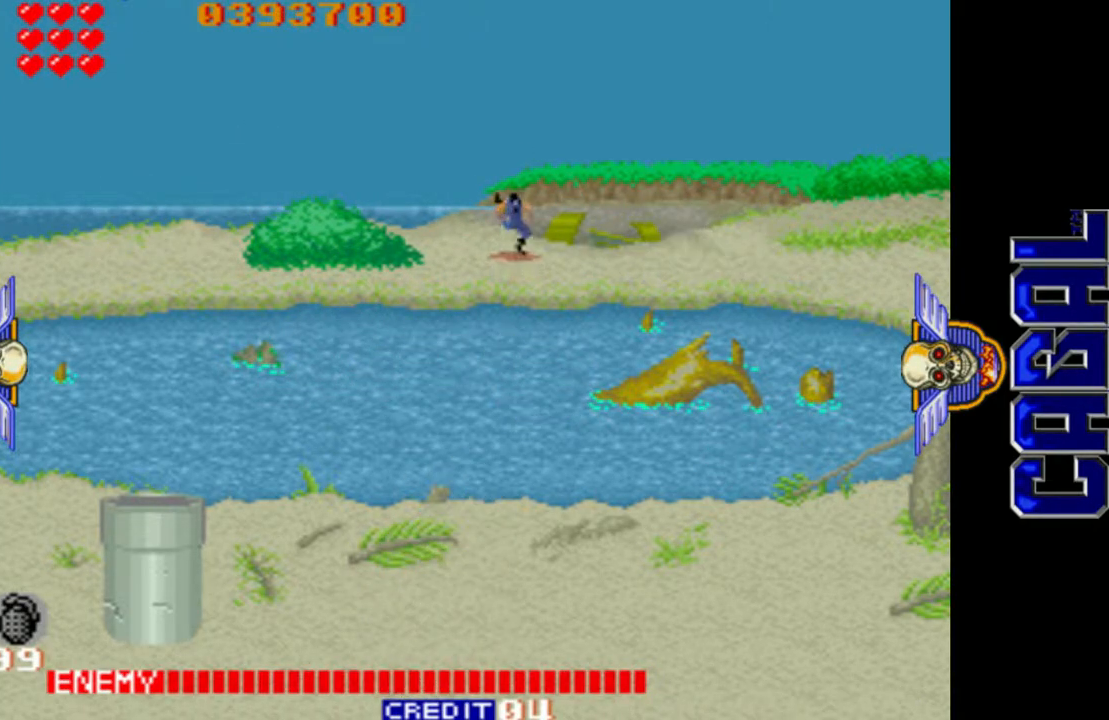
{"buttons": [], "left_stick": "center", "events": []}
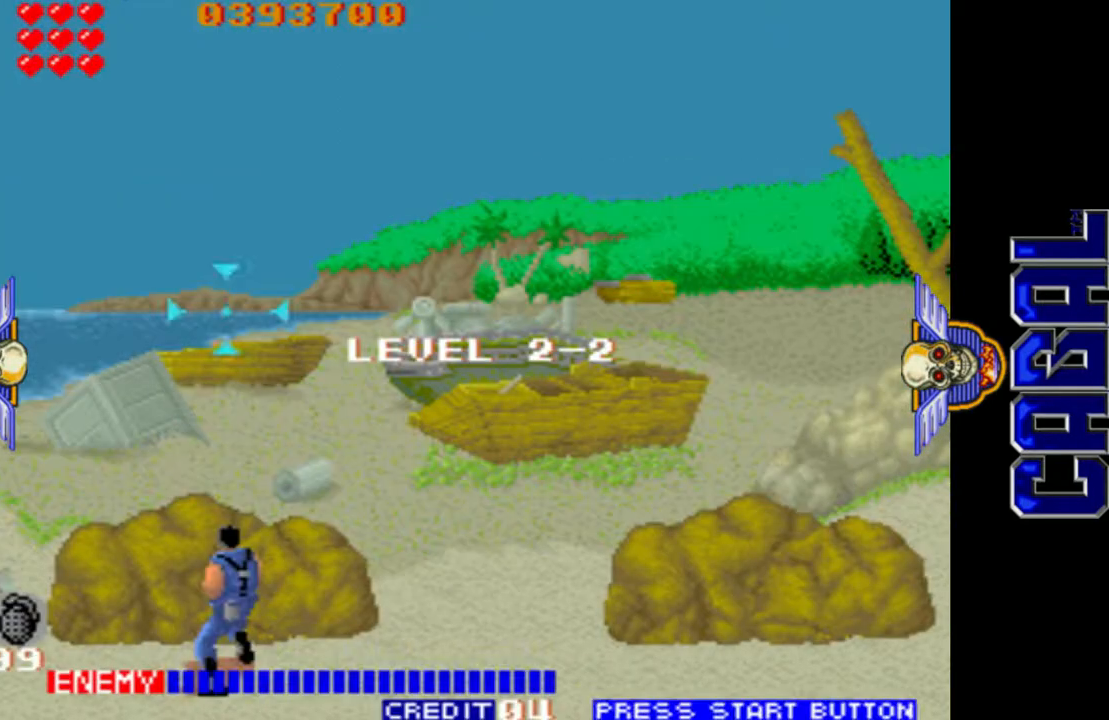
{"buttons": [], "left_stick": "center", "events": []}
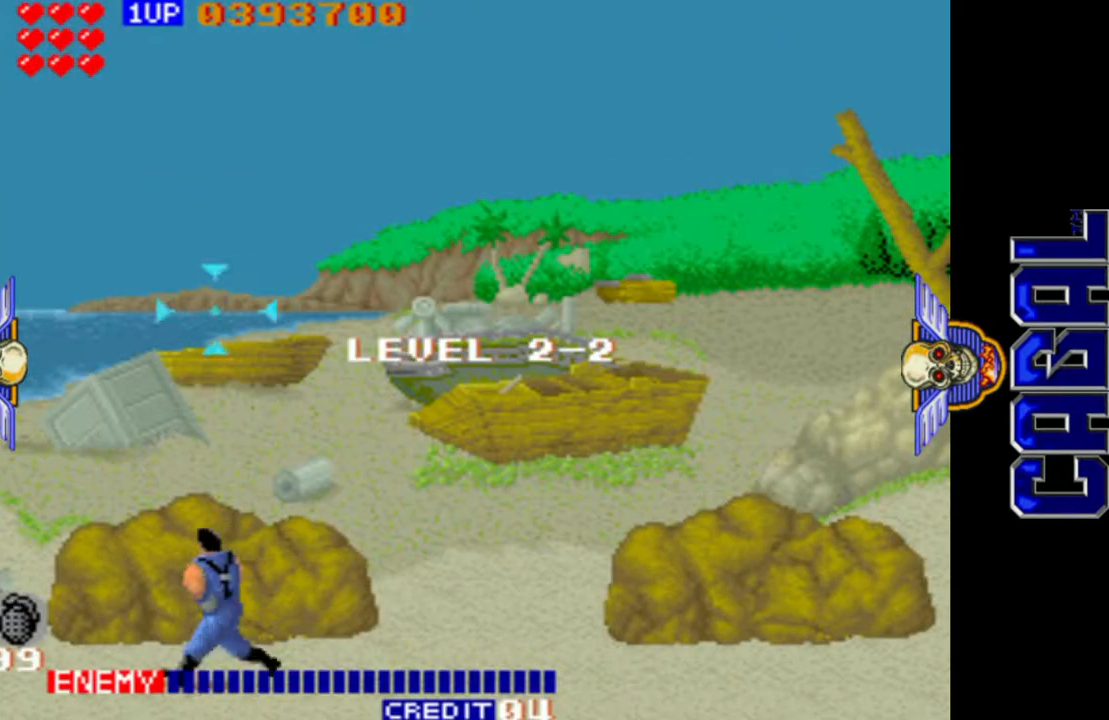
{"buttons": [], "left_stick": "center", "events": [[17, "left_stick", "down-left"], [300, "left_stick", "center"]]}